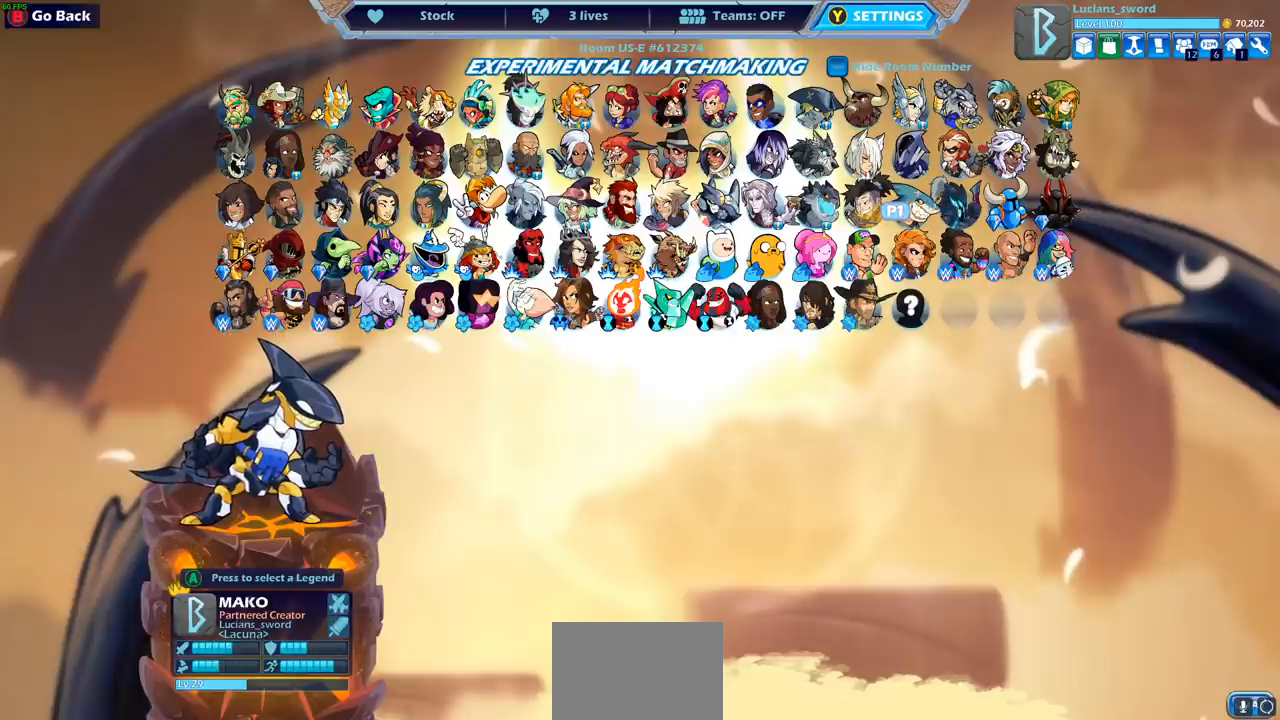
Gameplay with a controller (PlayStation layout); each line is a JSON object with the inputs held at the frame after it. "events" lists button and stick changes between this image and that frame as [ms after this image, input, new state], when the widget could be followed in between. Not read: R3.
{"buttons": [], "left_stick": "center", "right_stick": "center", "events": []}
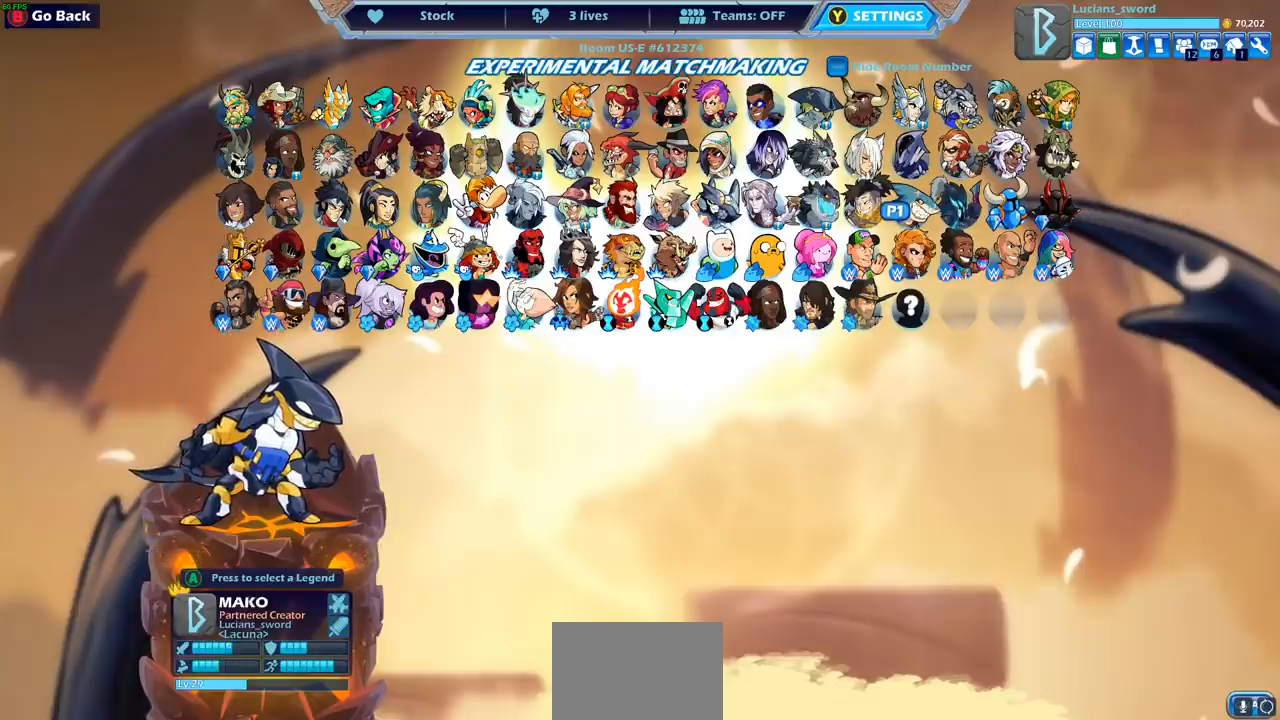
{"buttons": [], "left_stick": "center", "right_stick": "center", "events": []}
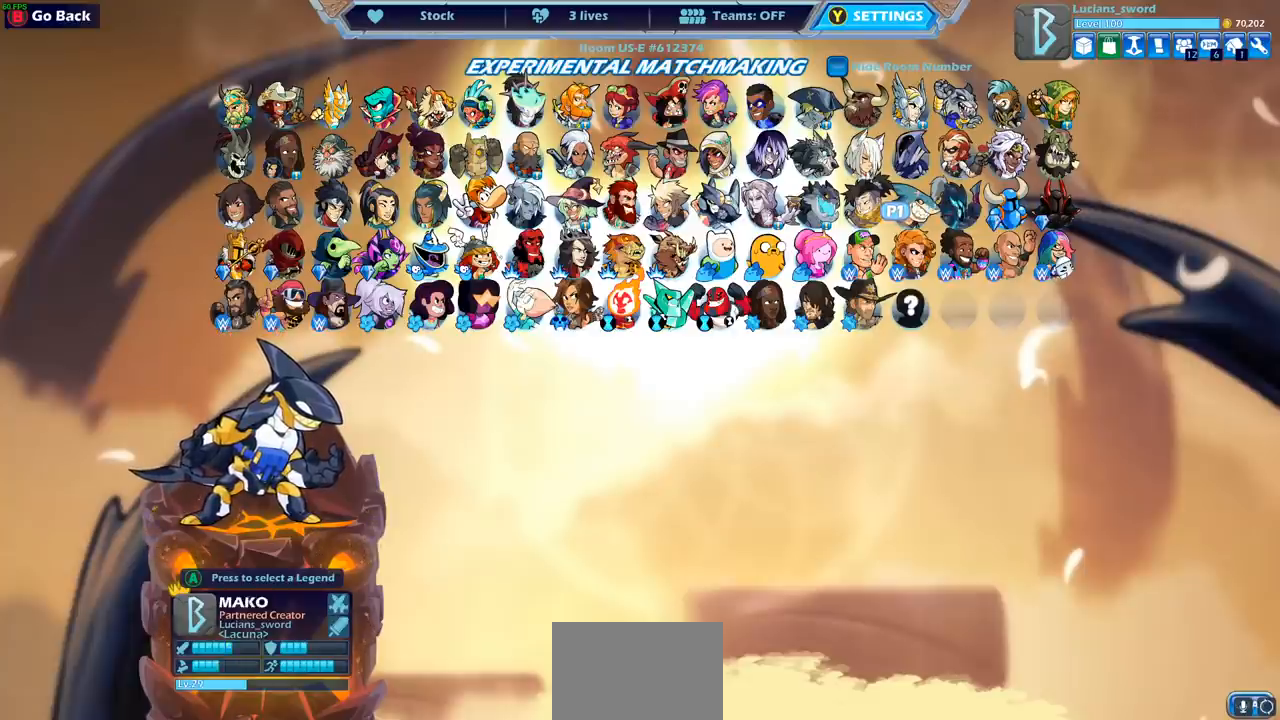
{"buttons": [], "left_stick": "center", "right_stick": "center", "events": []}
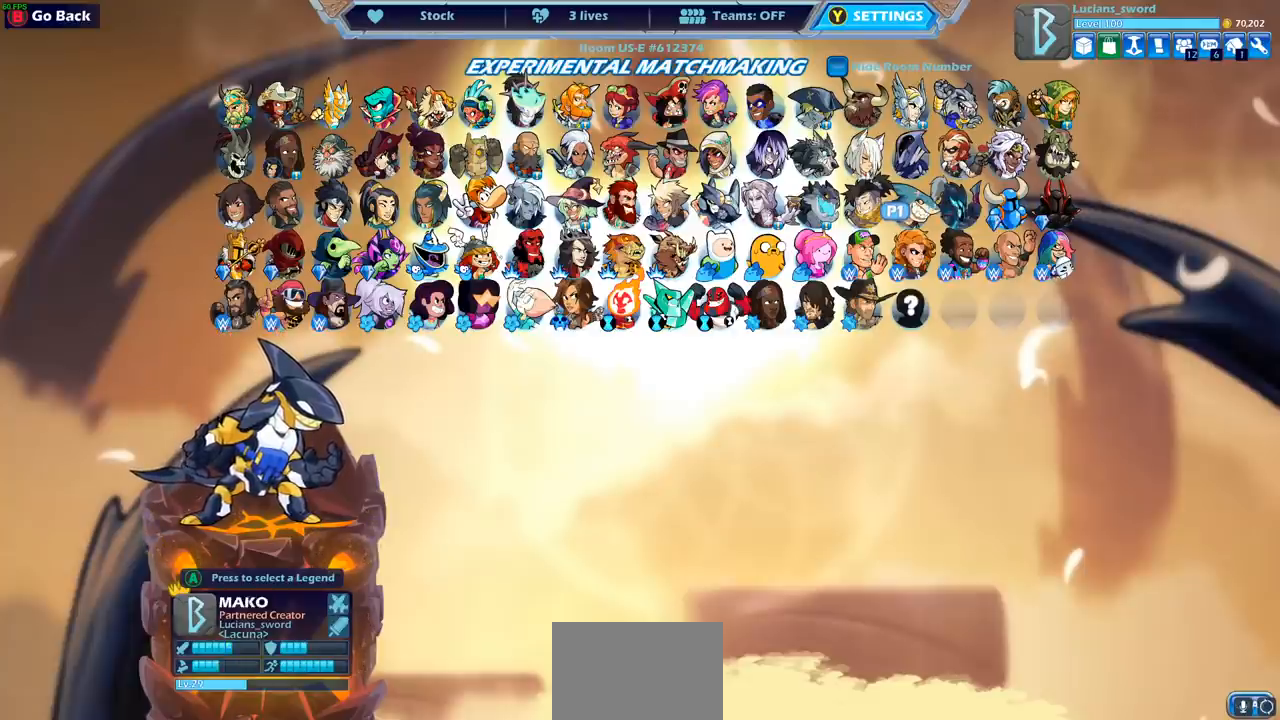
{"buttons": [], "left_stick": "center", "right_stick": "center", "events": [[167, "DPAD_RIGHT", "down"], [283, "DPAD_RIGHT", "up"]]}
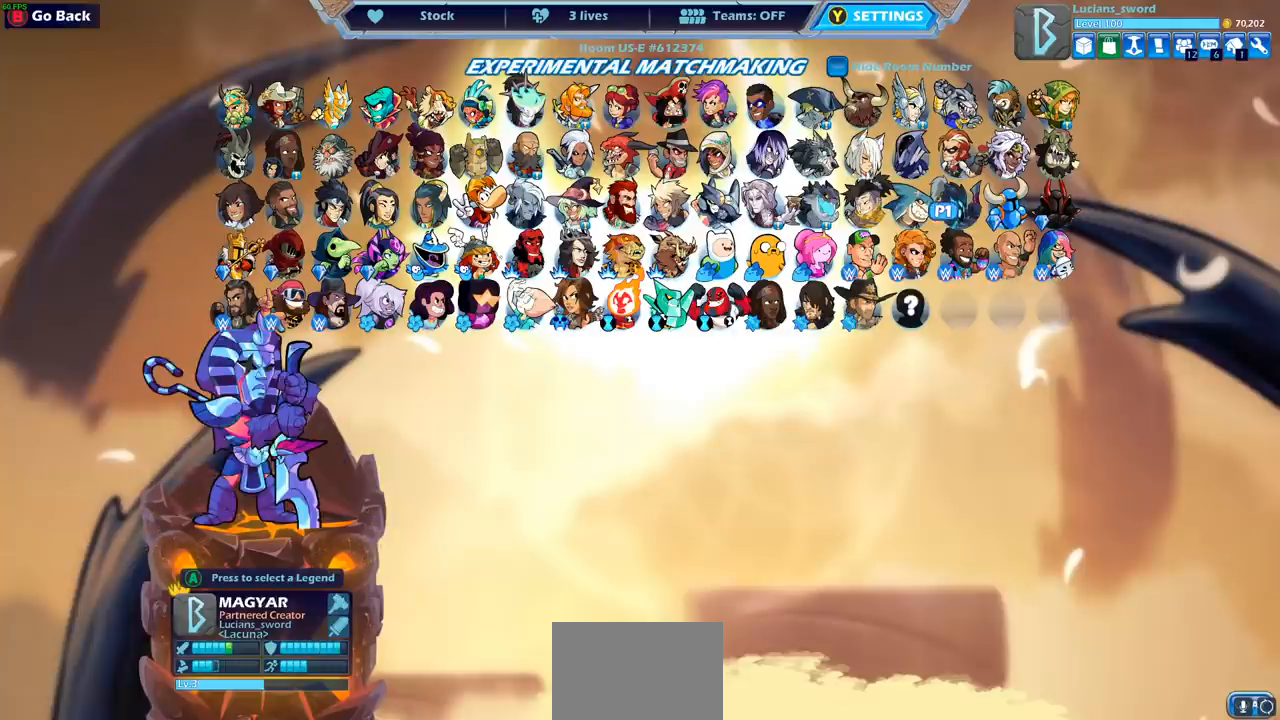
{"buttons": [], "left_stick": "center", "right_stick": "center", "events": []}
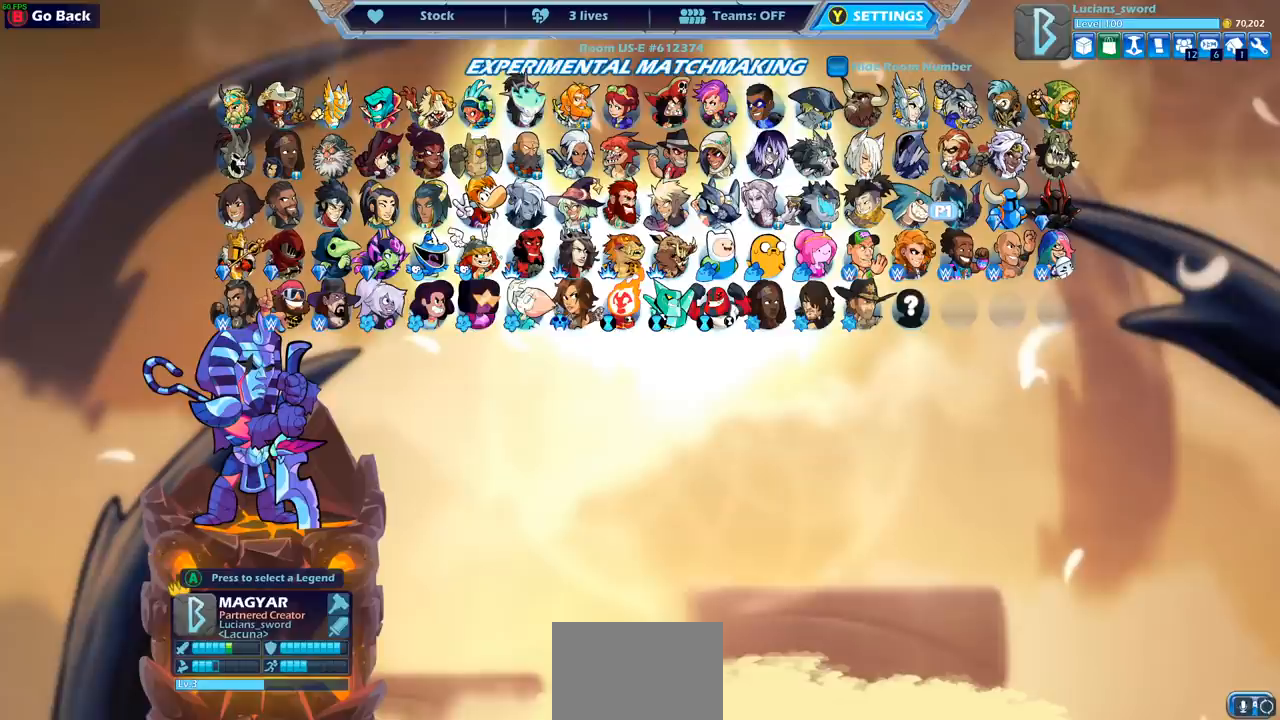
{"buttons": [], "left_stick": "center", "right_stick": "center", "events": []}
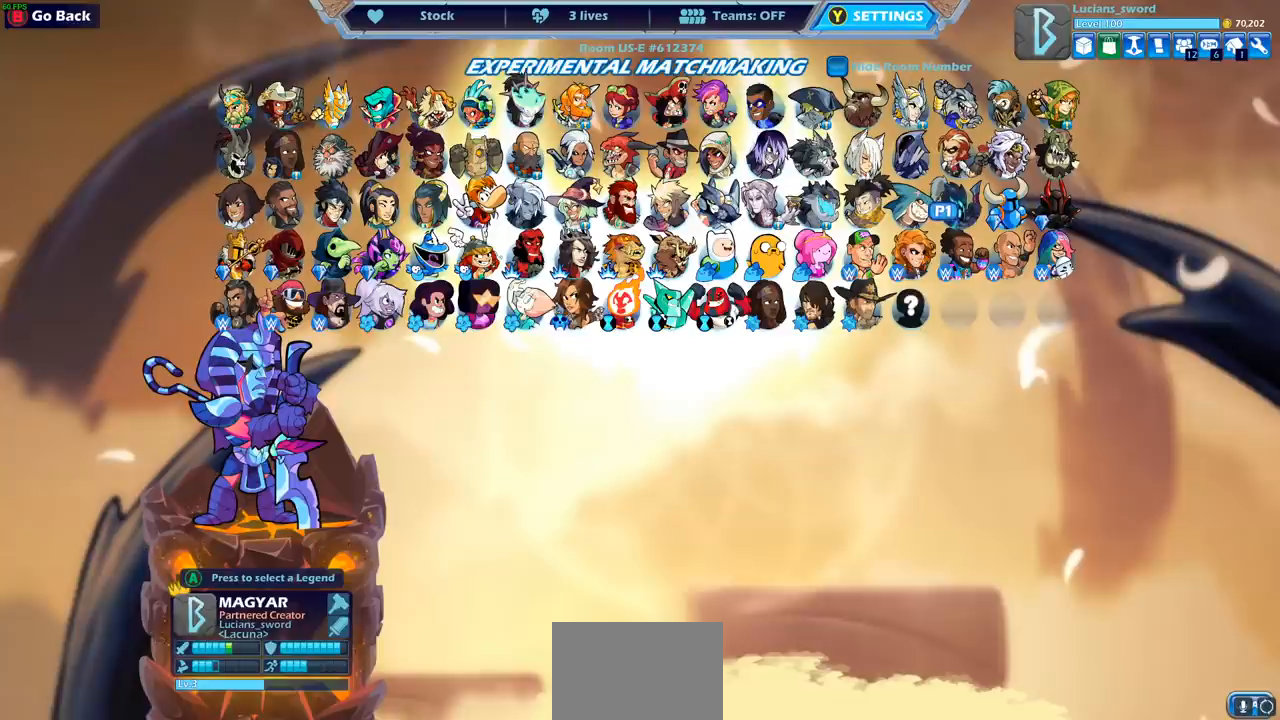
{"buttons": ["DPAD_LEFT"], "left_stick": "center", "right_stick": "center", "events": [[500, "DPAD_LEFT", "down"]]}
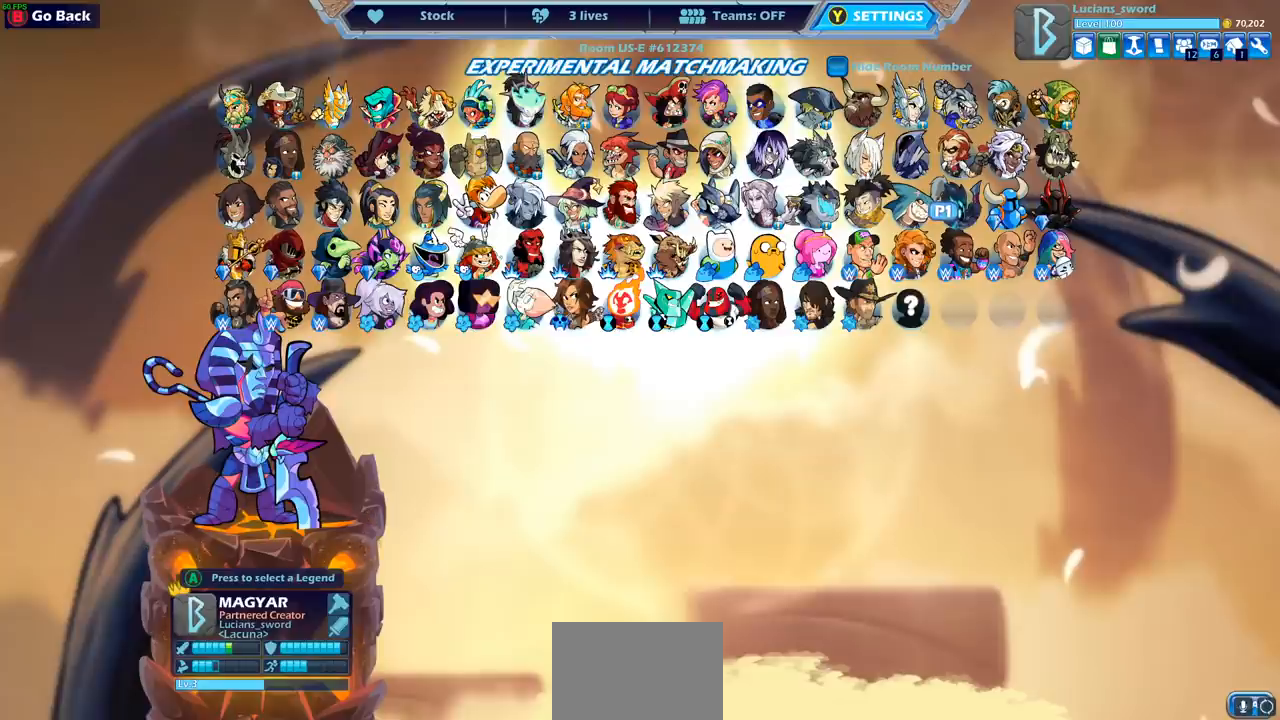
{"buttons": [], "left_stick": "center", "right_stick": "center", "events": [[133, "DPAD_LEFT", "up"], [200, "DPAD_LEFT", "down"], [283, "DPAD_LEFT", "up"]]}
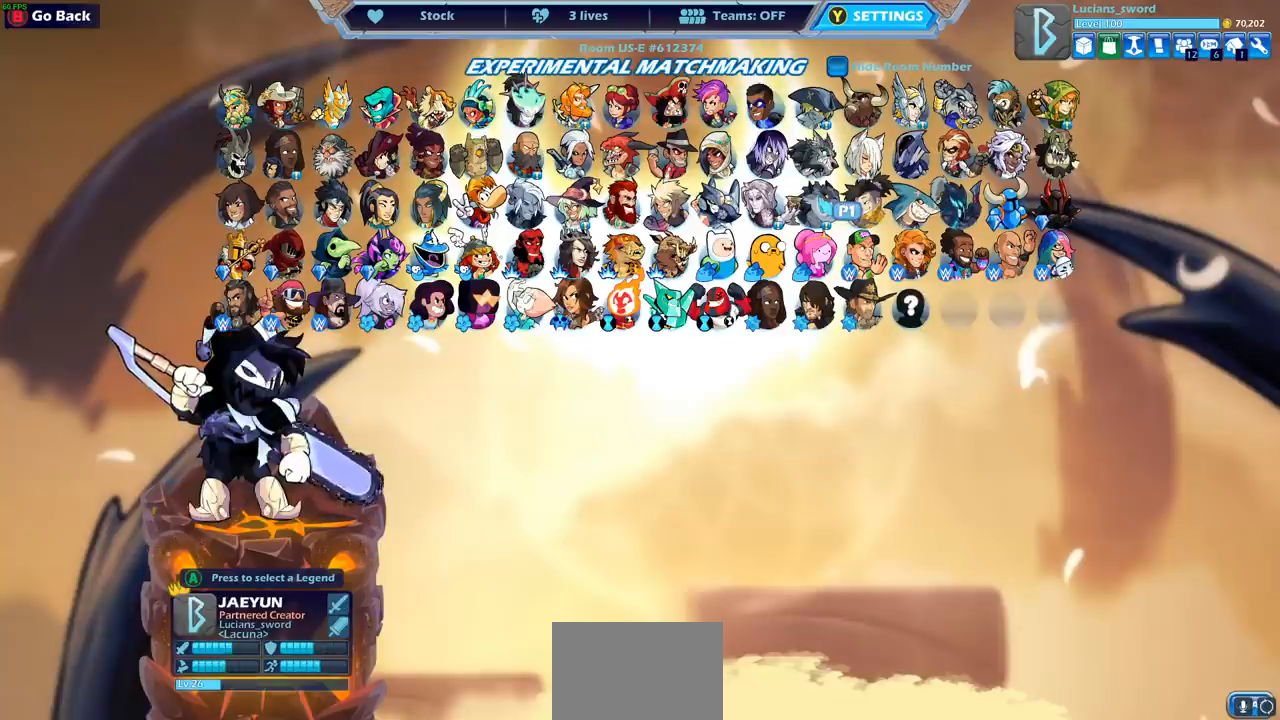
{"buttons": [], "left_stick": "center", "right_stick": "center", "events": []}
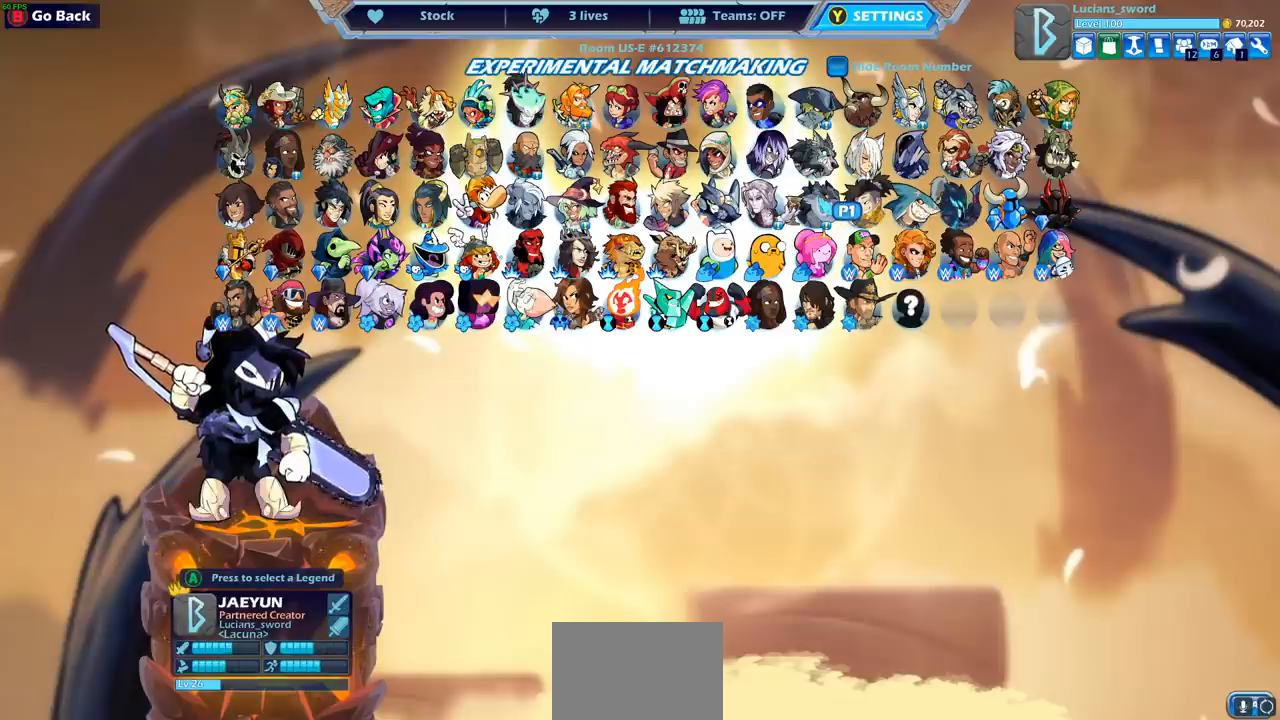
{"buttons": [], "left_stick": "center", "right_stick": "center", "events": []}
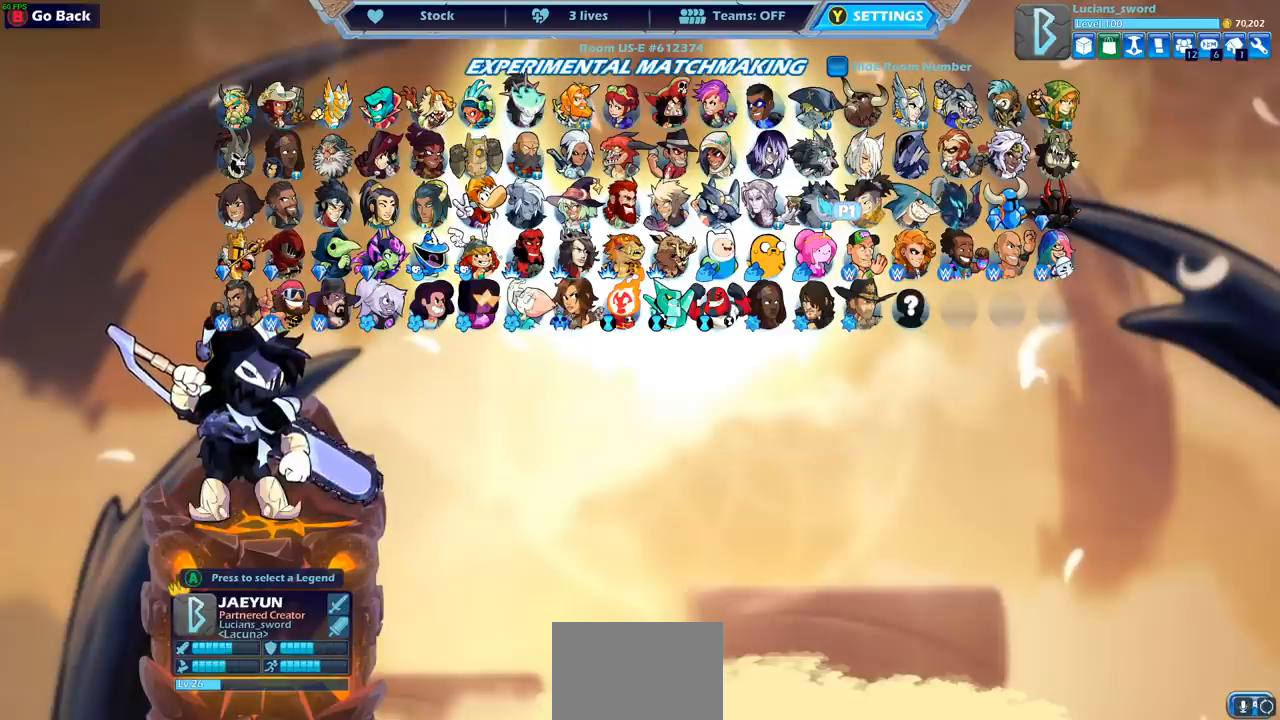
{"buttons": [], "left_stick": "center", "right_stick": "center", "events": []}
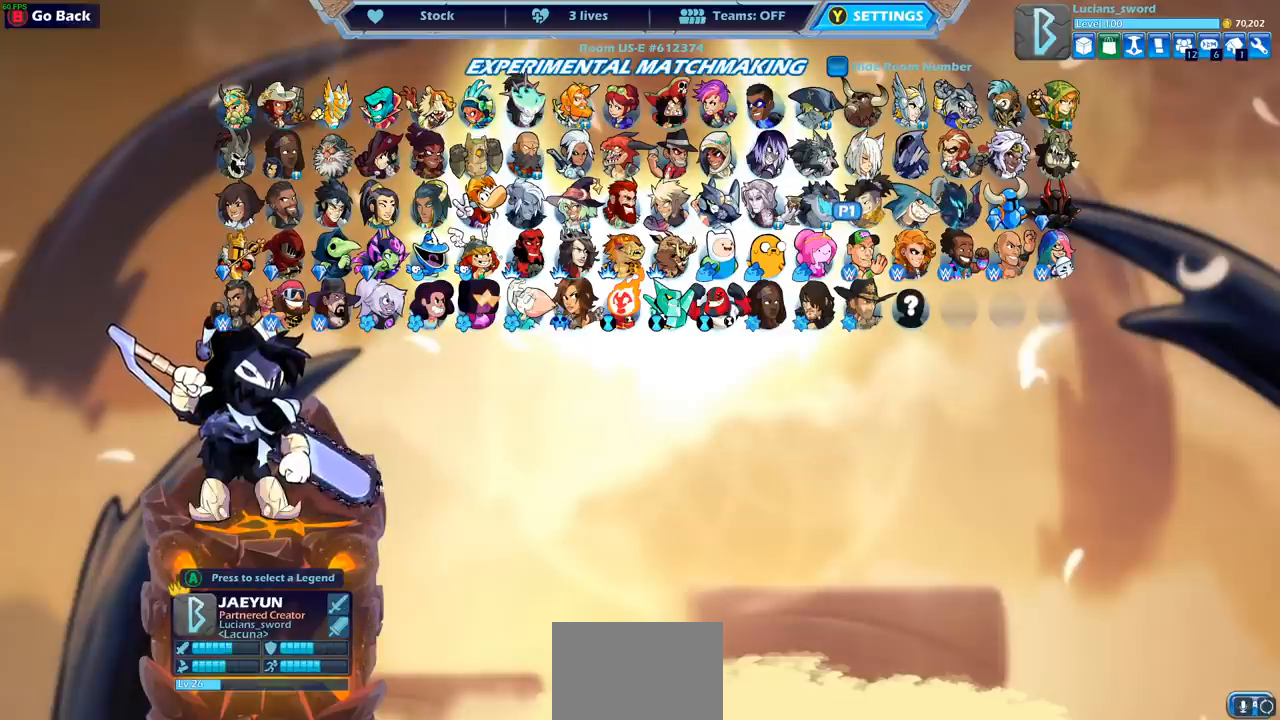
{"buttons": [], "left_stick": "center", "right_stick": "center", "events": []}
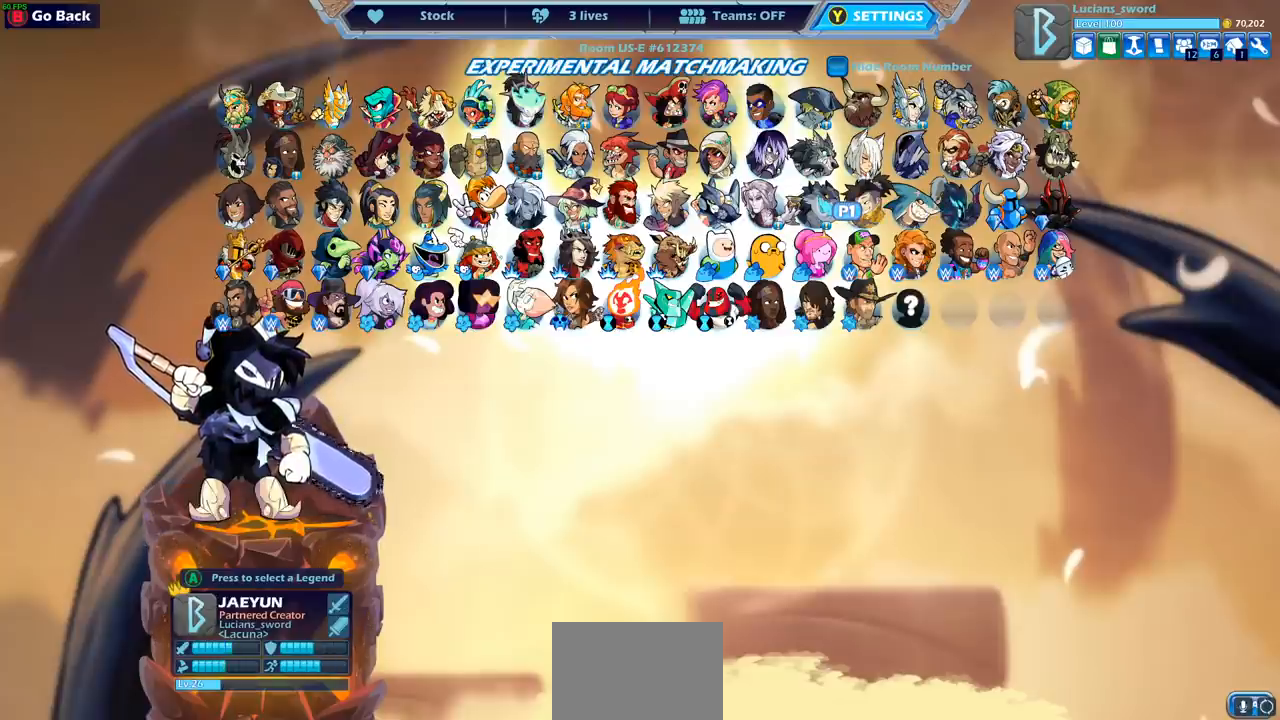
{"buttons": [], "left_stick": "center", "right_stick": "center", "events": []}
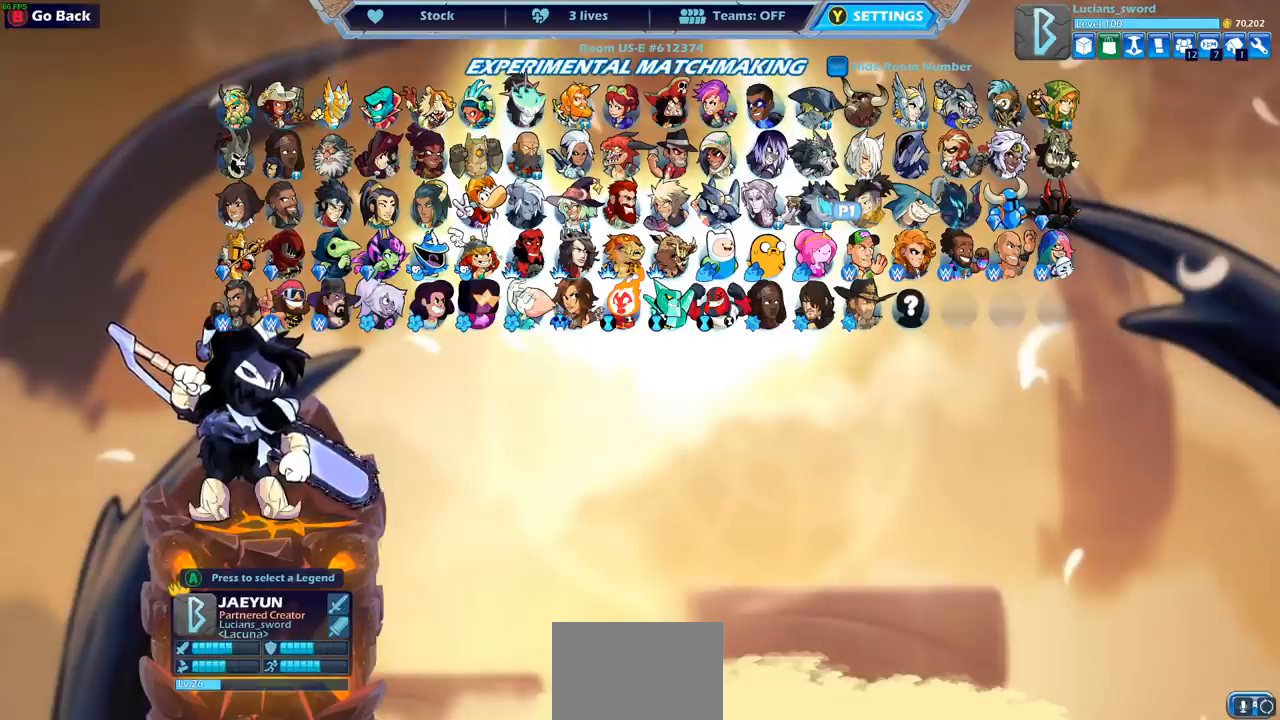
{"buttons": [], "left_stick": "center", "right_stick": "center", "events": []}
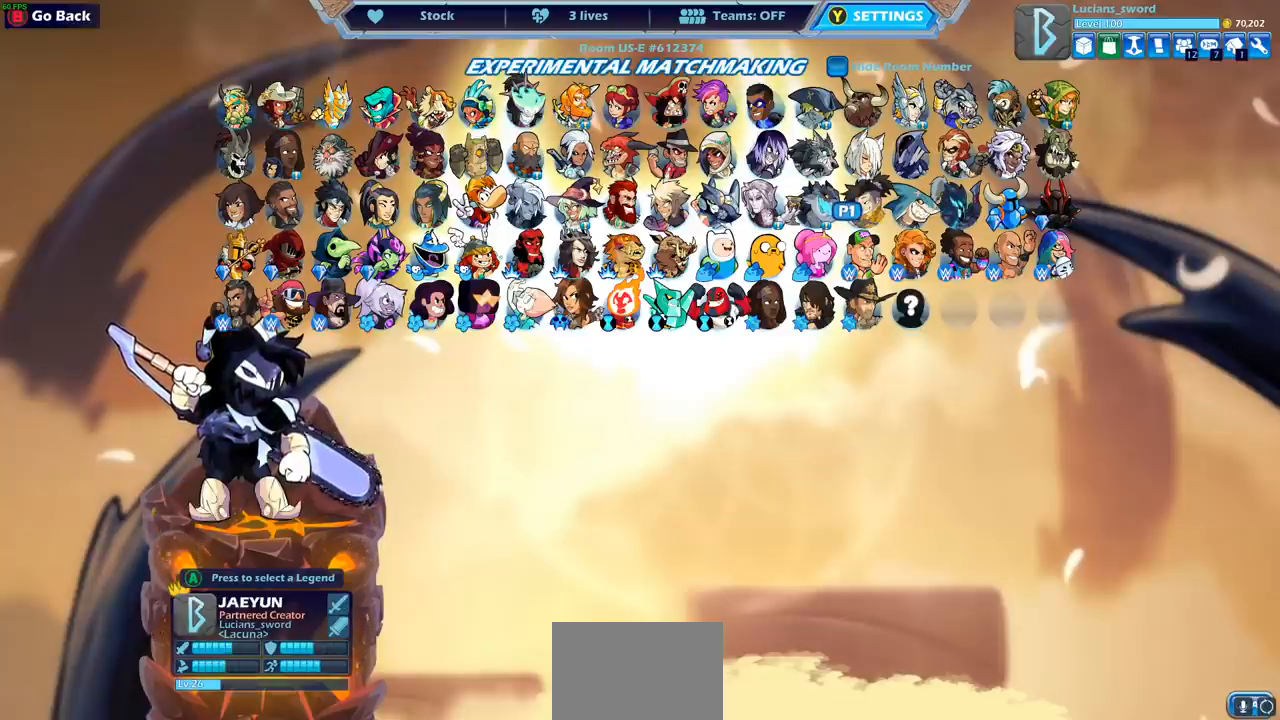
{"buttons": [], "left_stick": "center", "right_stick": "center", "events": []}
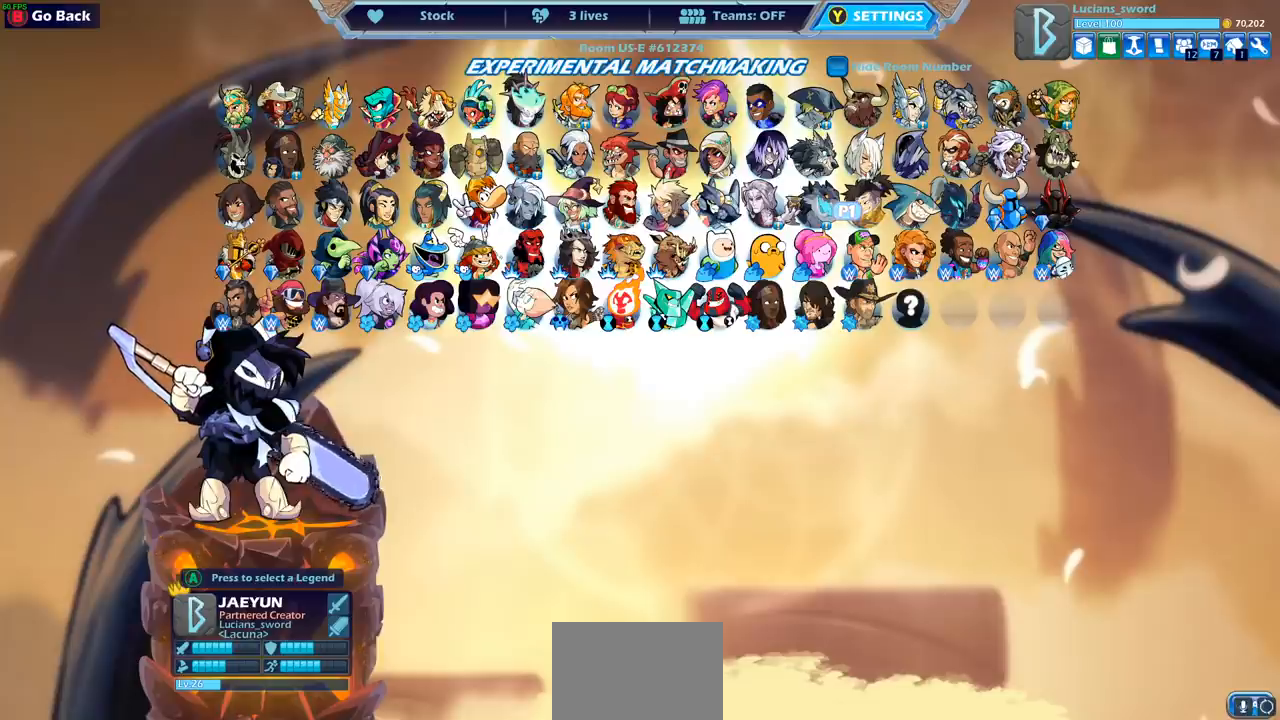
{"buttons": ["DPAD_RIGHT"], "left_stick": "center", "right_stick": "center", "events": [[217, "DPAD_RIGHT", "down"], [317, "DPAD_RIGHT", "up"], [417, "DPAD_RIGHT", "down"]]}
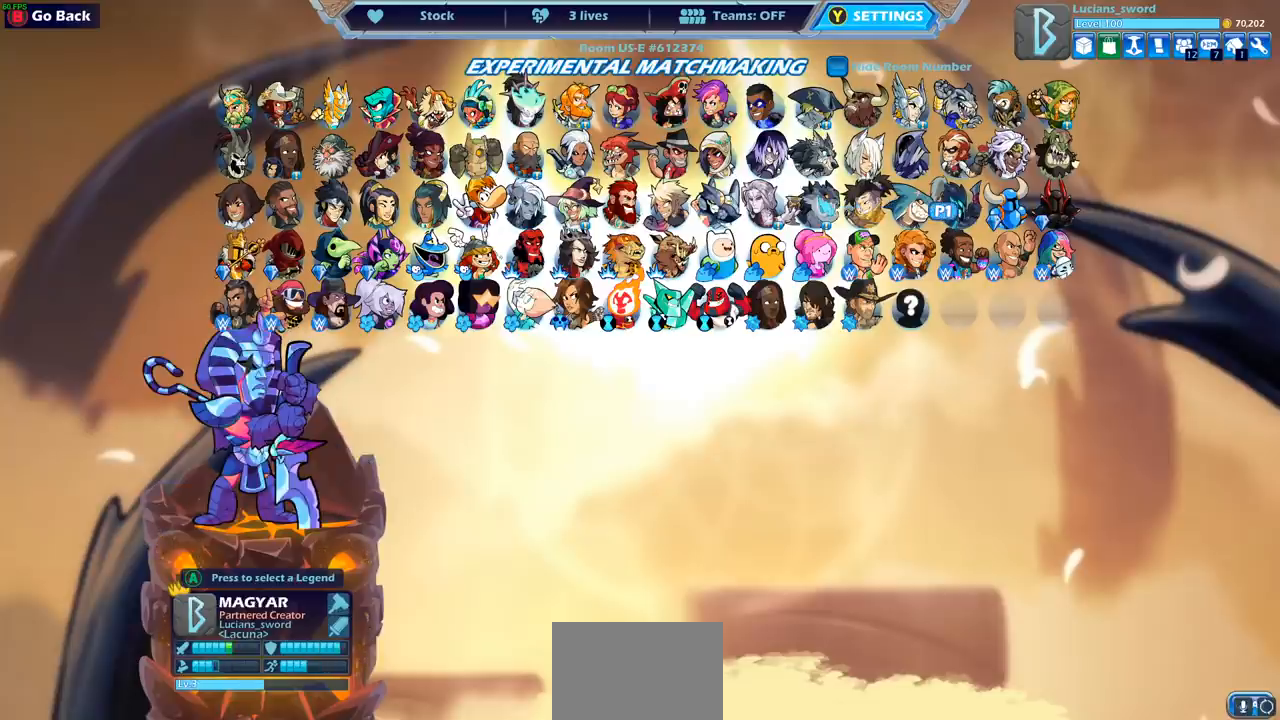
{"buttons": [], "left_stick": "center", "right_stick": "center", "events": [[17, "DPAD_RIGHT", "up"]]}